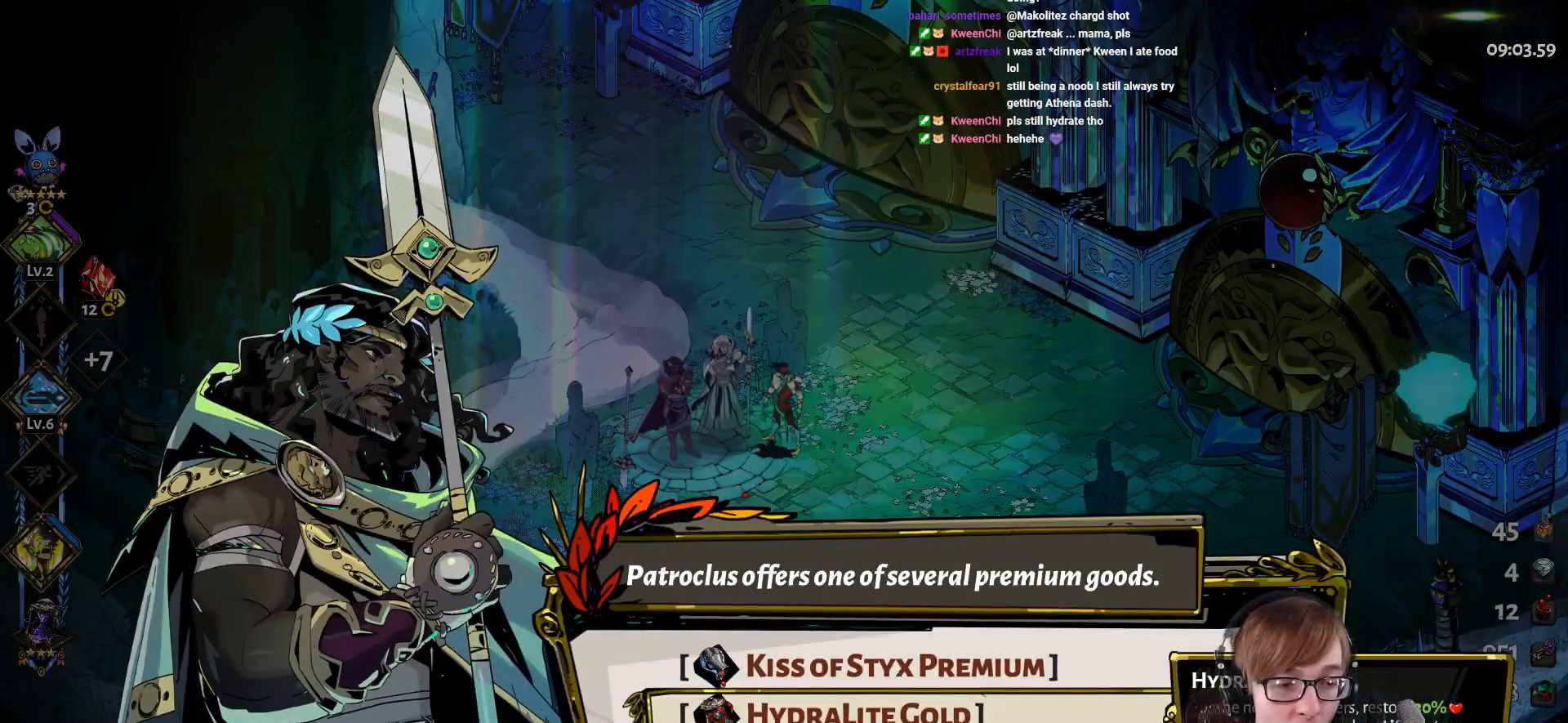
Gameplay with a controller (PlayStation layout); each line is a JSON object with the inputs held at the frame after it. "events" lists button and stick changes between this image and that frame as [ms after this image, input, new state], when the widget could be followed in between.
{"buttons": [], "left_stick": "center", "right_stick": "center", "events": []}
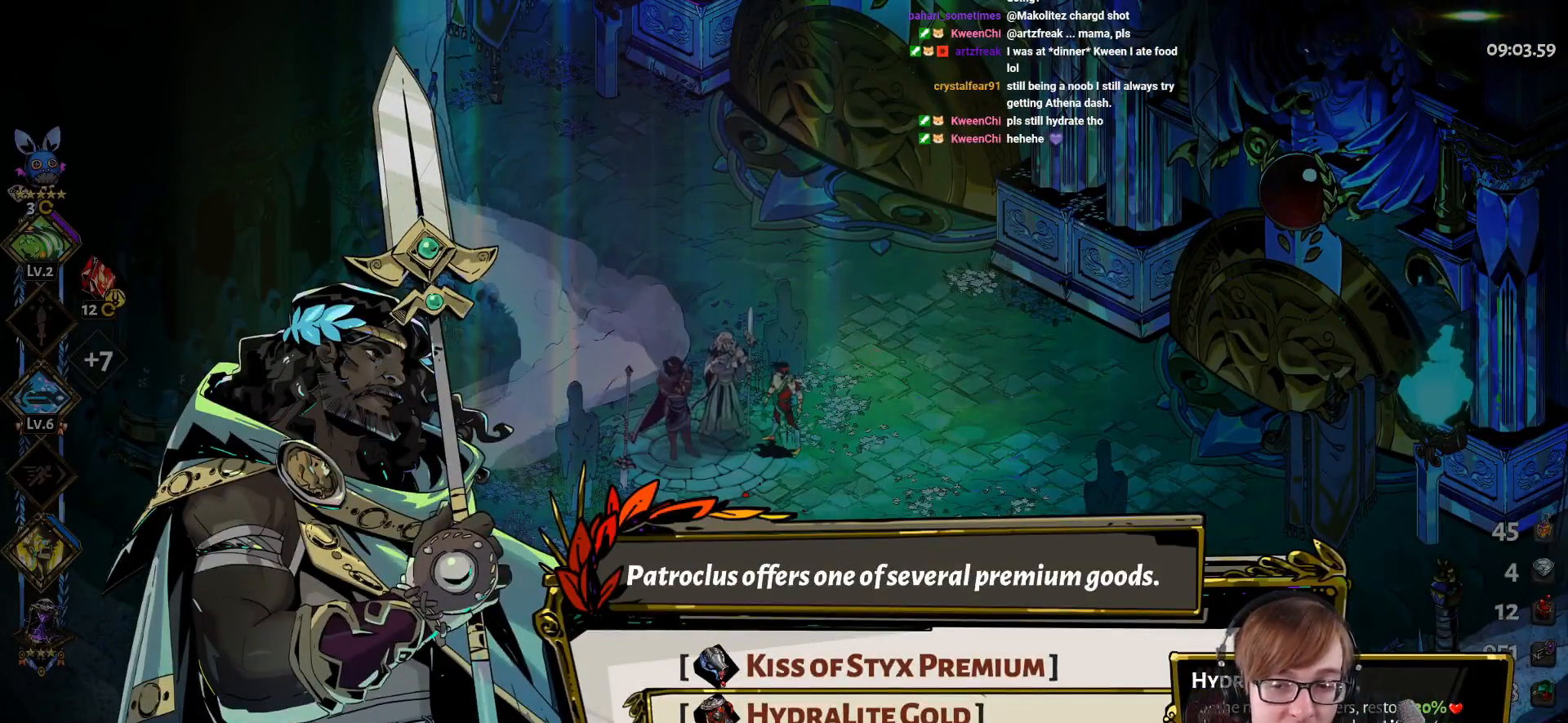
{"buttons": [], "left_stick": "center", "right_stick": "center", "events": []}
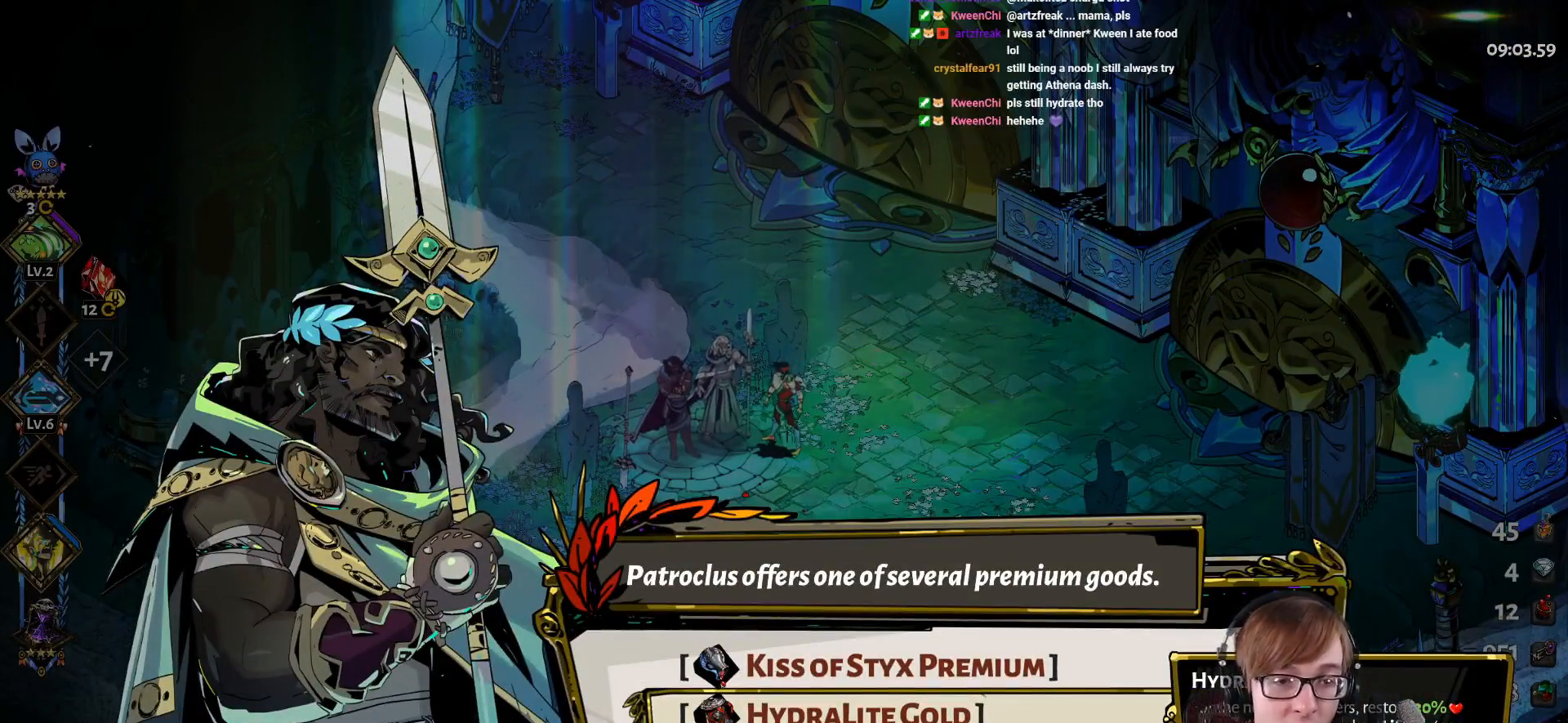
{"buttons": [], "left_stick": "center", "right_stick": "center", "events": [[66, "CROSS", "down"], [150, "CROSS", "up"]]}
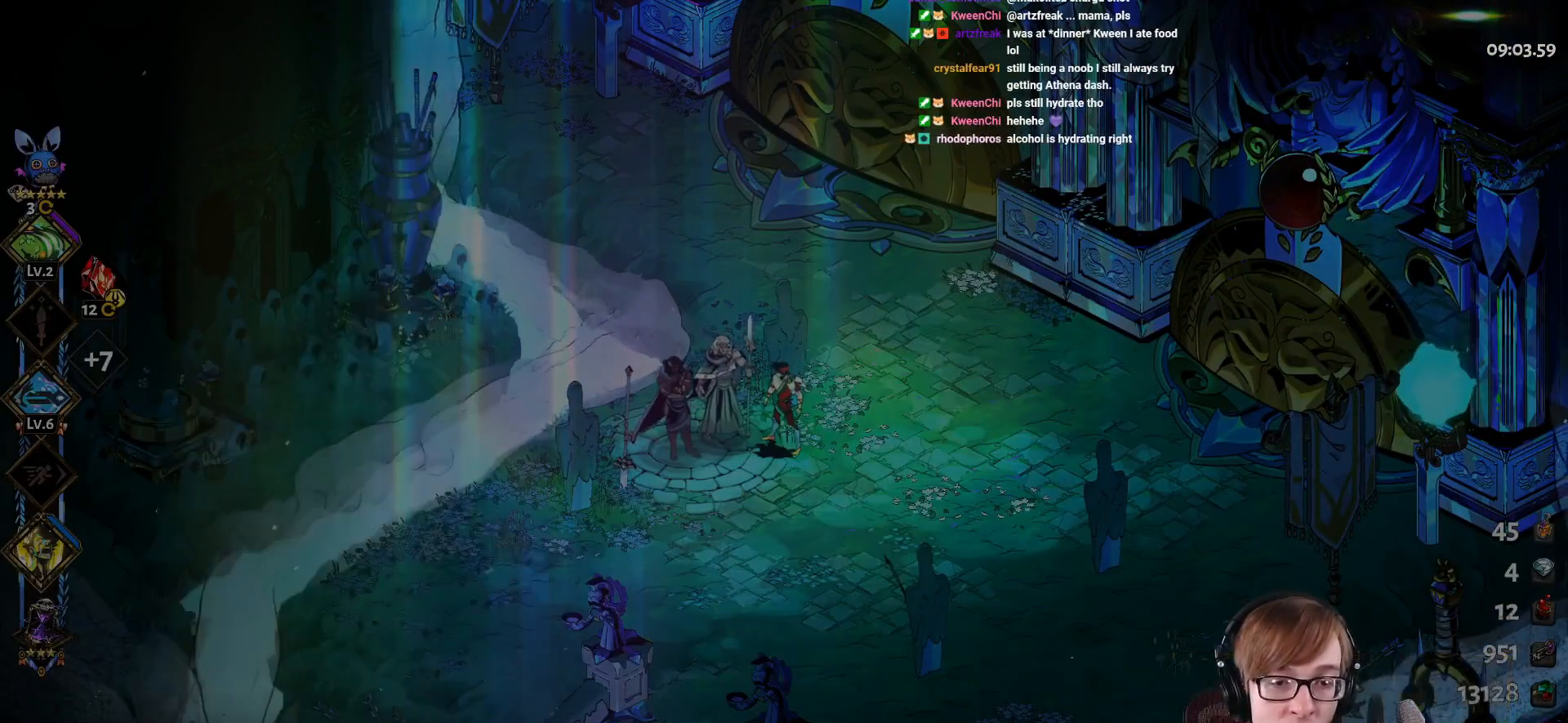
{"buttons": [], "left_stick": "center", "right_stick": "center", "events": []}
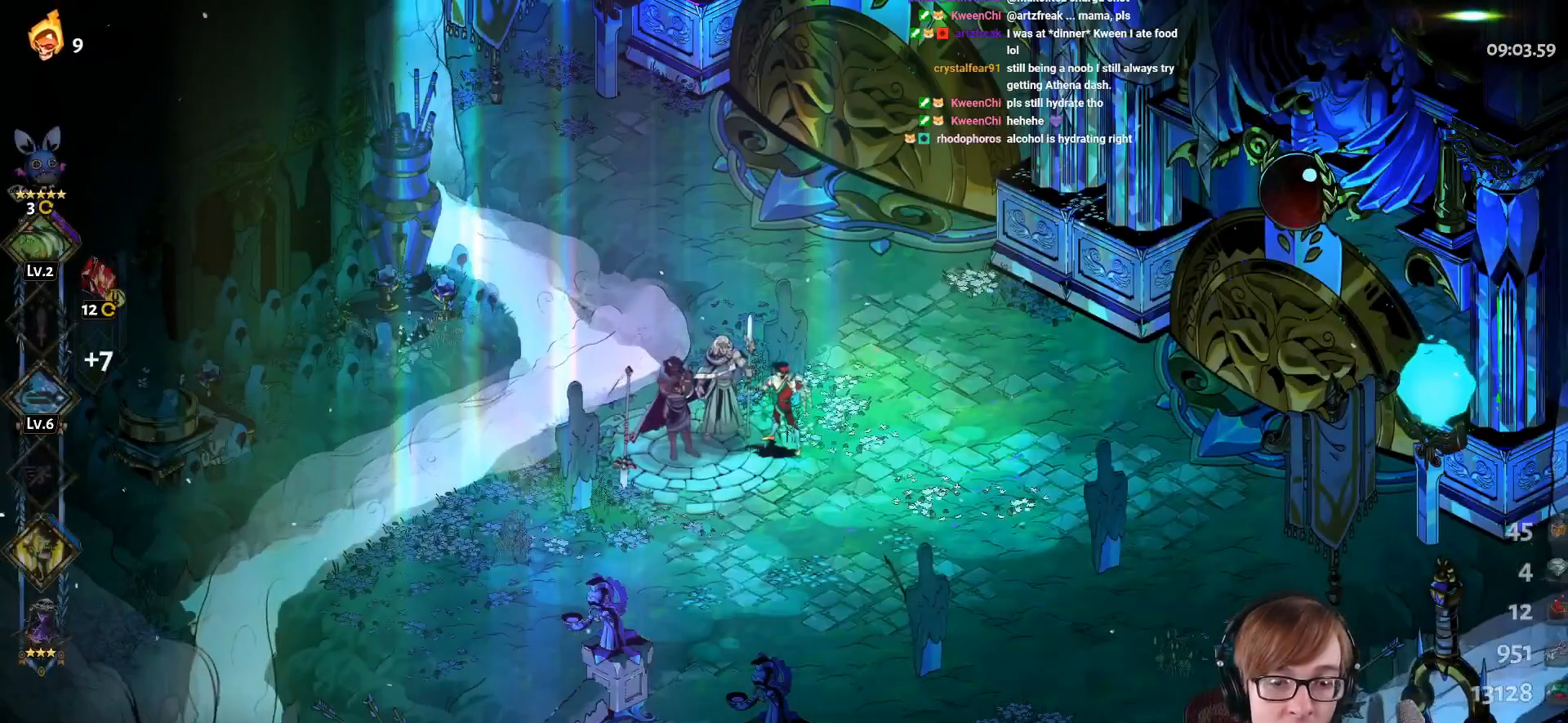
{"buttons": [], "left_stick": "up-right", "right_stick": "center", "events": [[66, "left_stick", "up-right"]]}
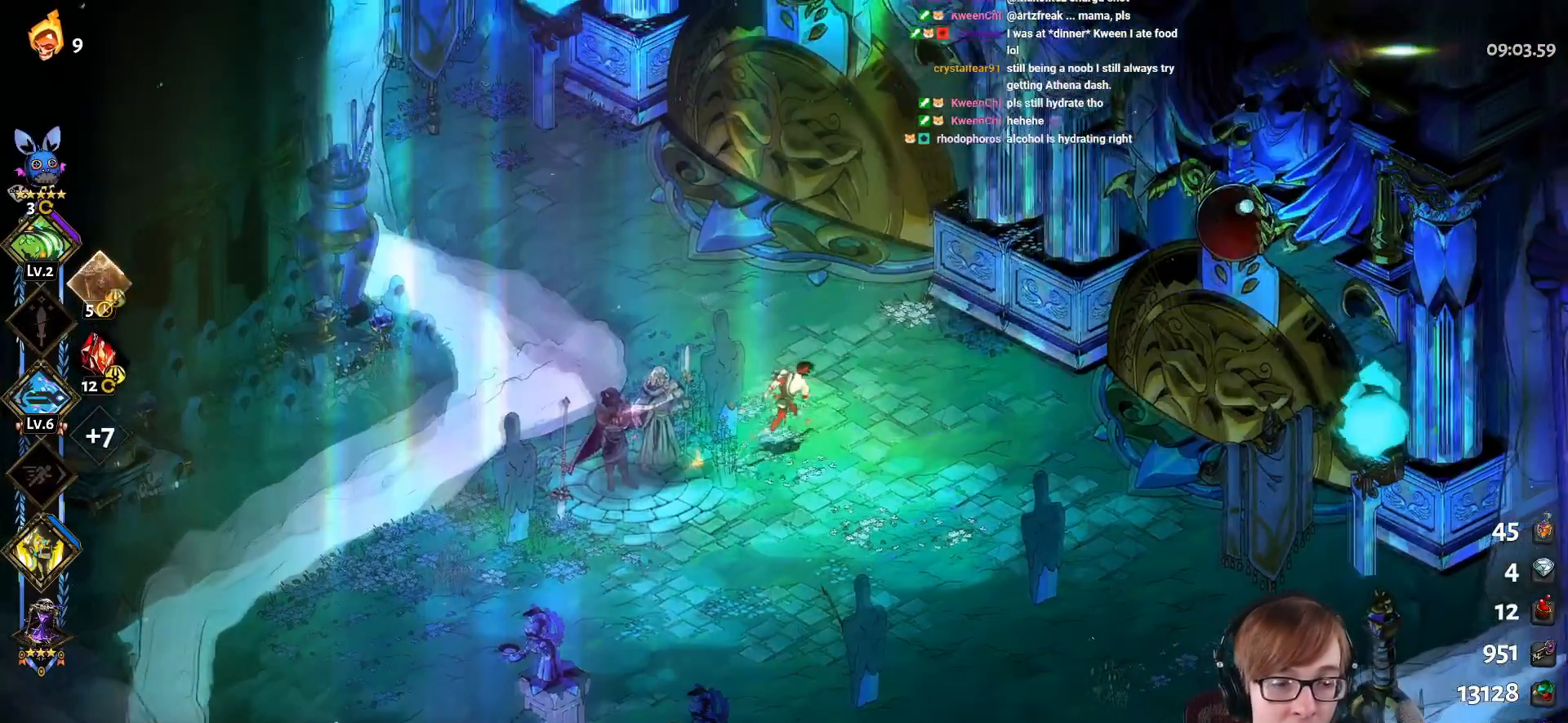
{"buttons": [], "left_stick": "center", "right_stick": "center", "events": [[134, "CROSS", "down"], [250, "CROSS", "up"], [334, "left_stick", "center"]]}
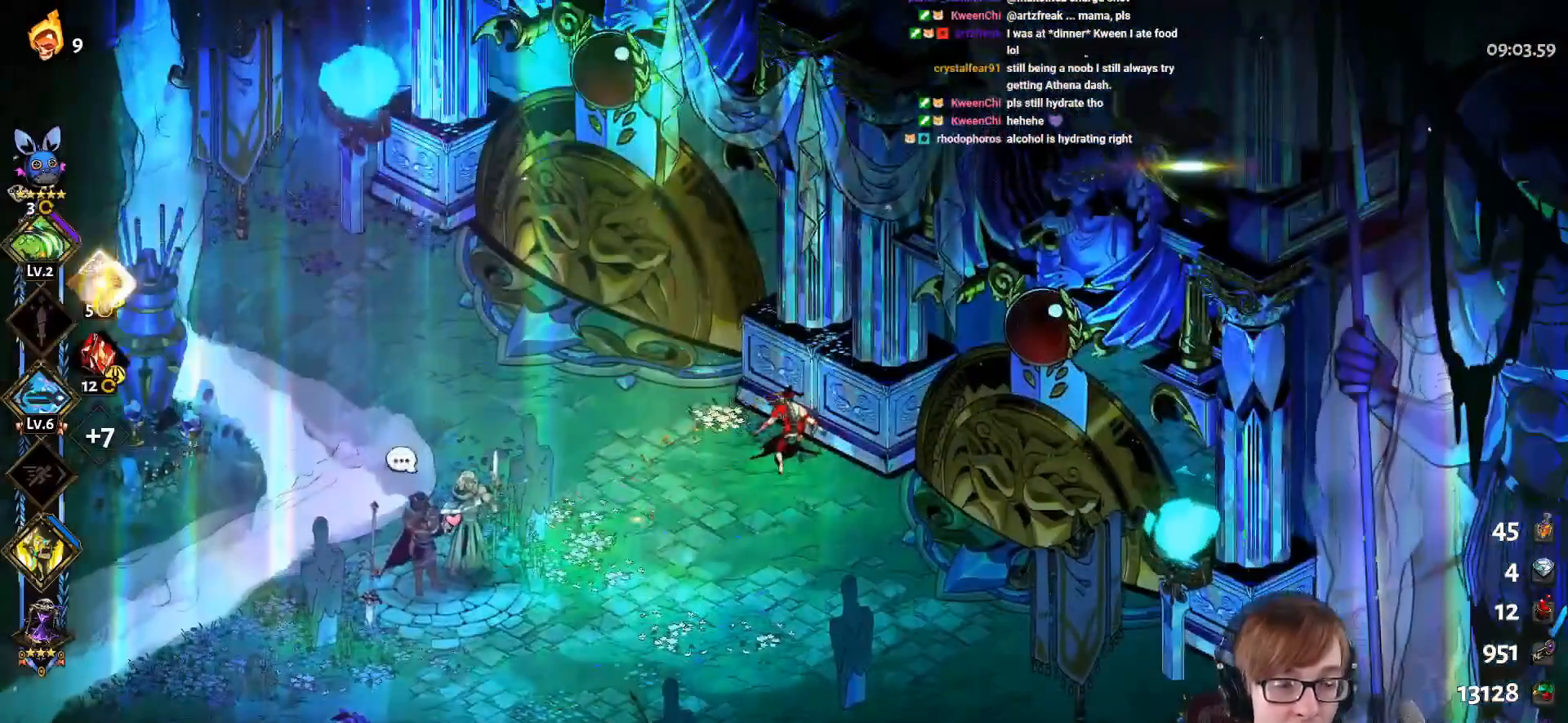
{"buttons": [], "left_stick": "center", "right_stick": "center", "events": []}
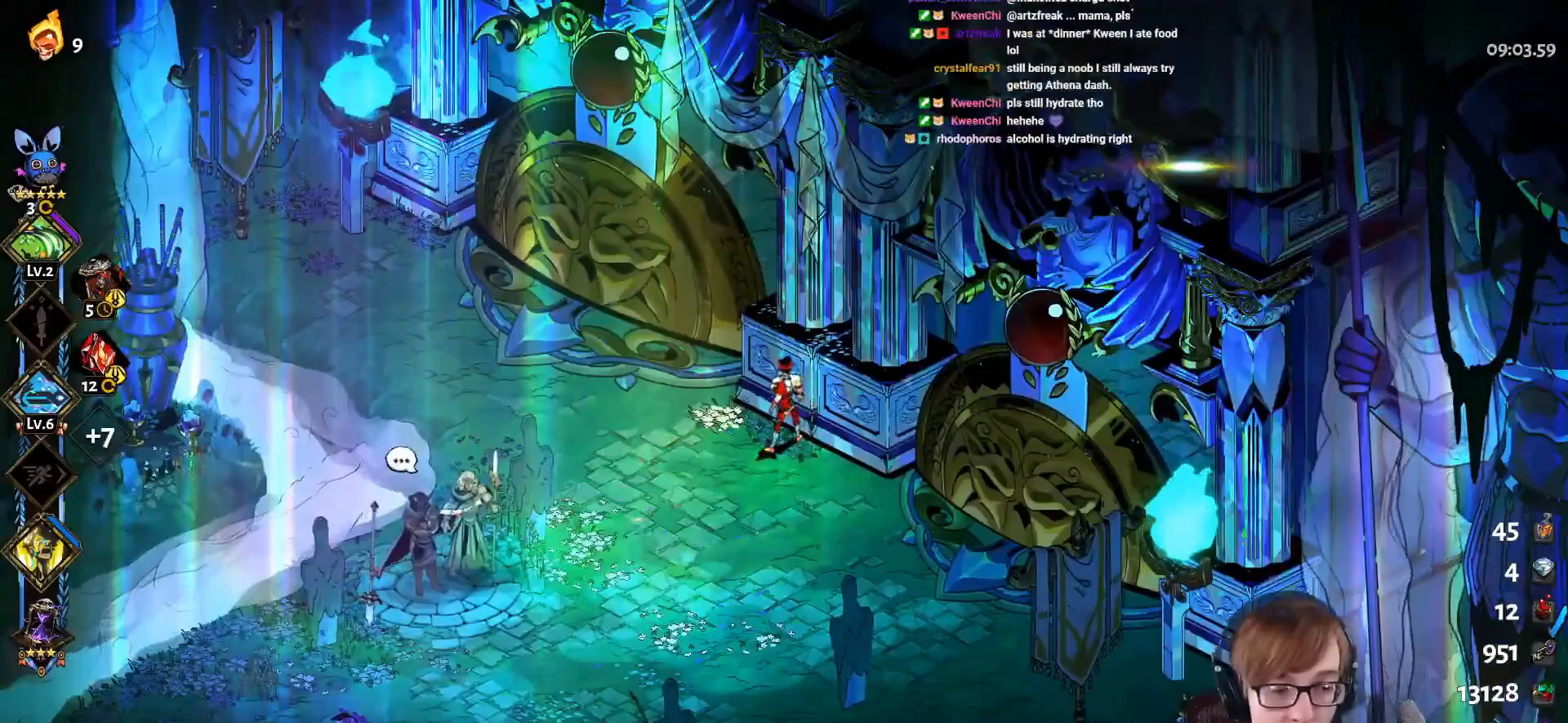
{"buttons": [], "left_stick": "center", "right_stick": "center", "events": []}
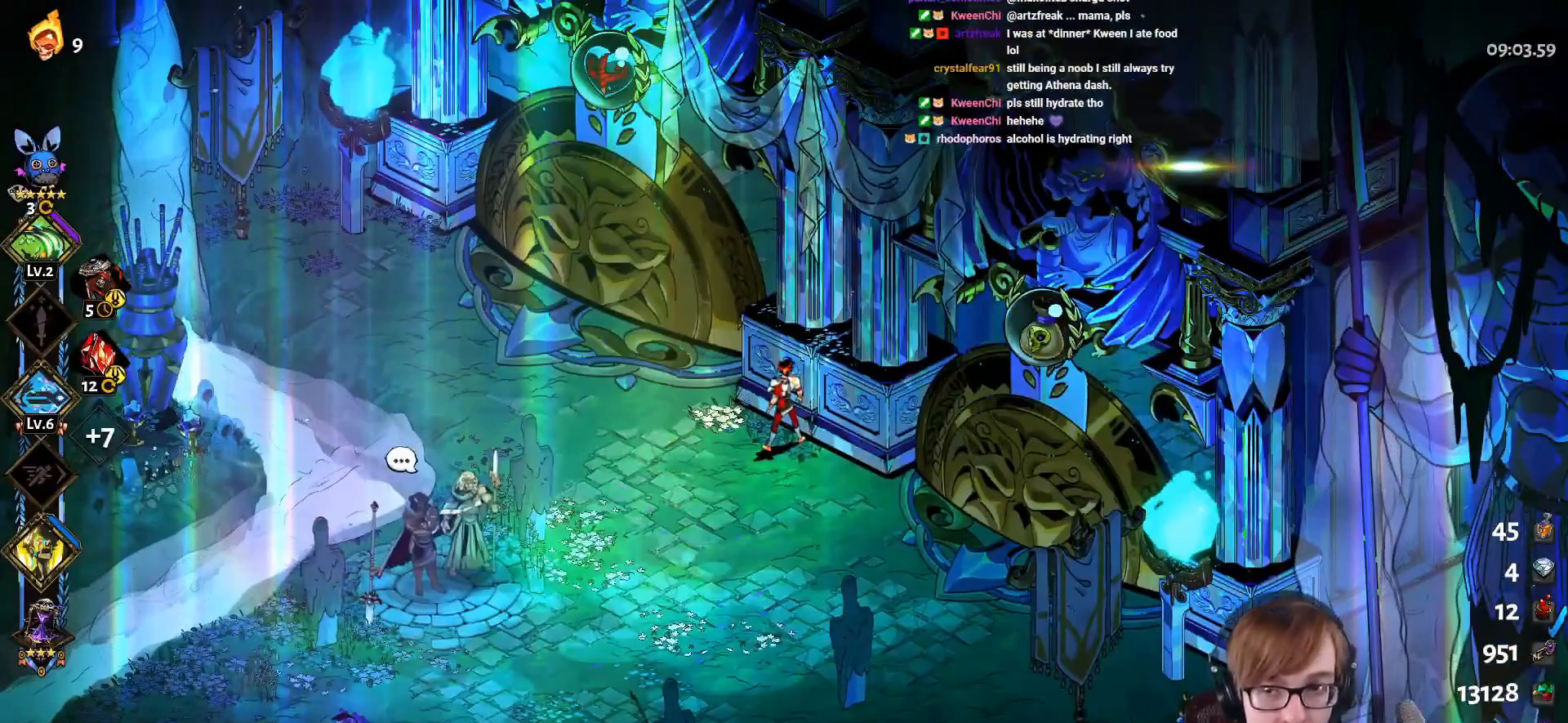
{"buttons": [], "left_stick": "center", "right_stick": "center", "events": []}
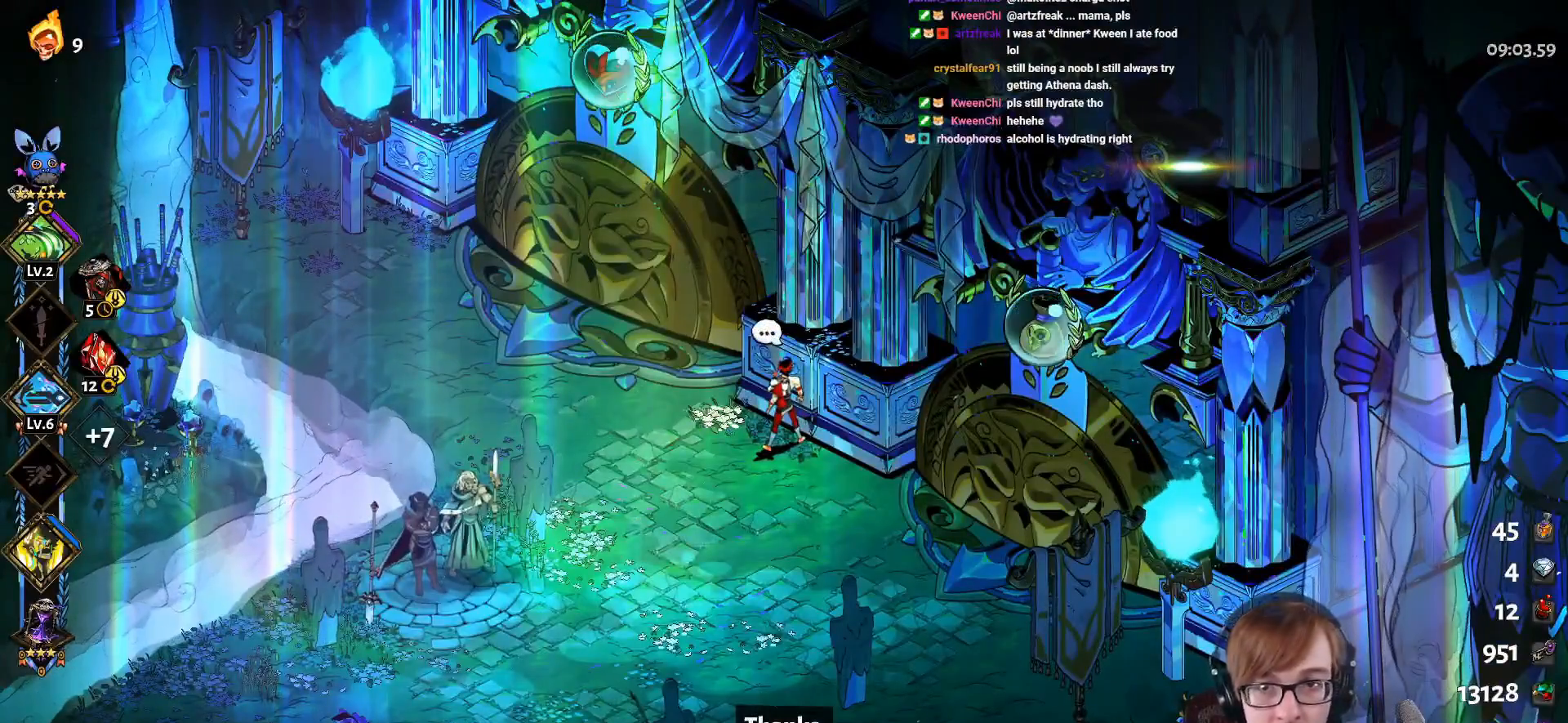
{"buttons": ["R1"], "left_stick": "up-right", "right_stick": "center", "events": [[234, "left_stick", "right"], [267, "CROSS", "down"], [384, "CROSS", "up"], [467, "left_stick", "up-right"], [501, "R1", "down"]]}
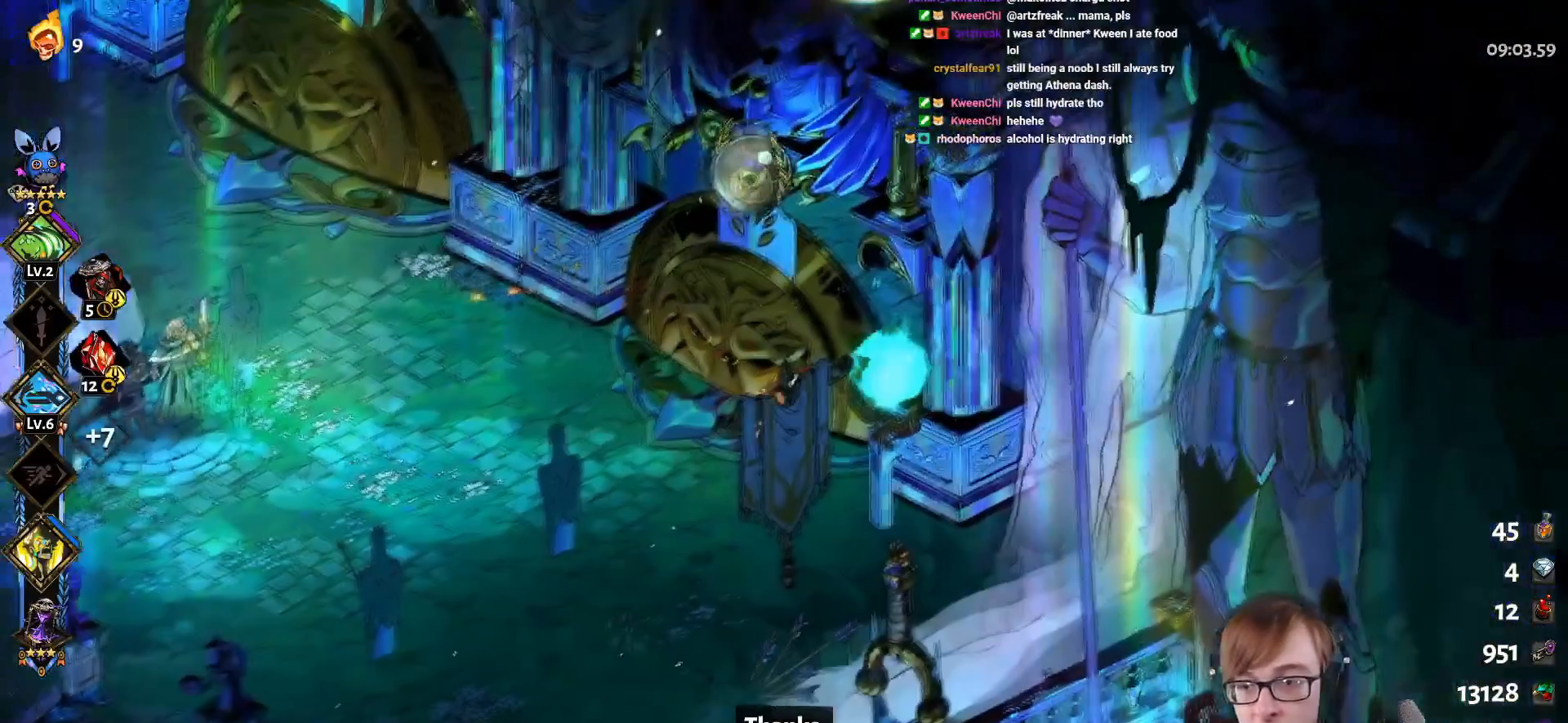
{"buttons": [], "left_stick": "center", "right_stick": "center", "events": [[133, "R1", "up"], [150, "left_stick", "center"], [200, "R1", "down"], [383, "R1", "up"]]}
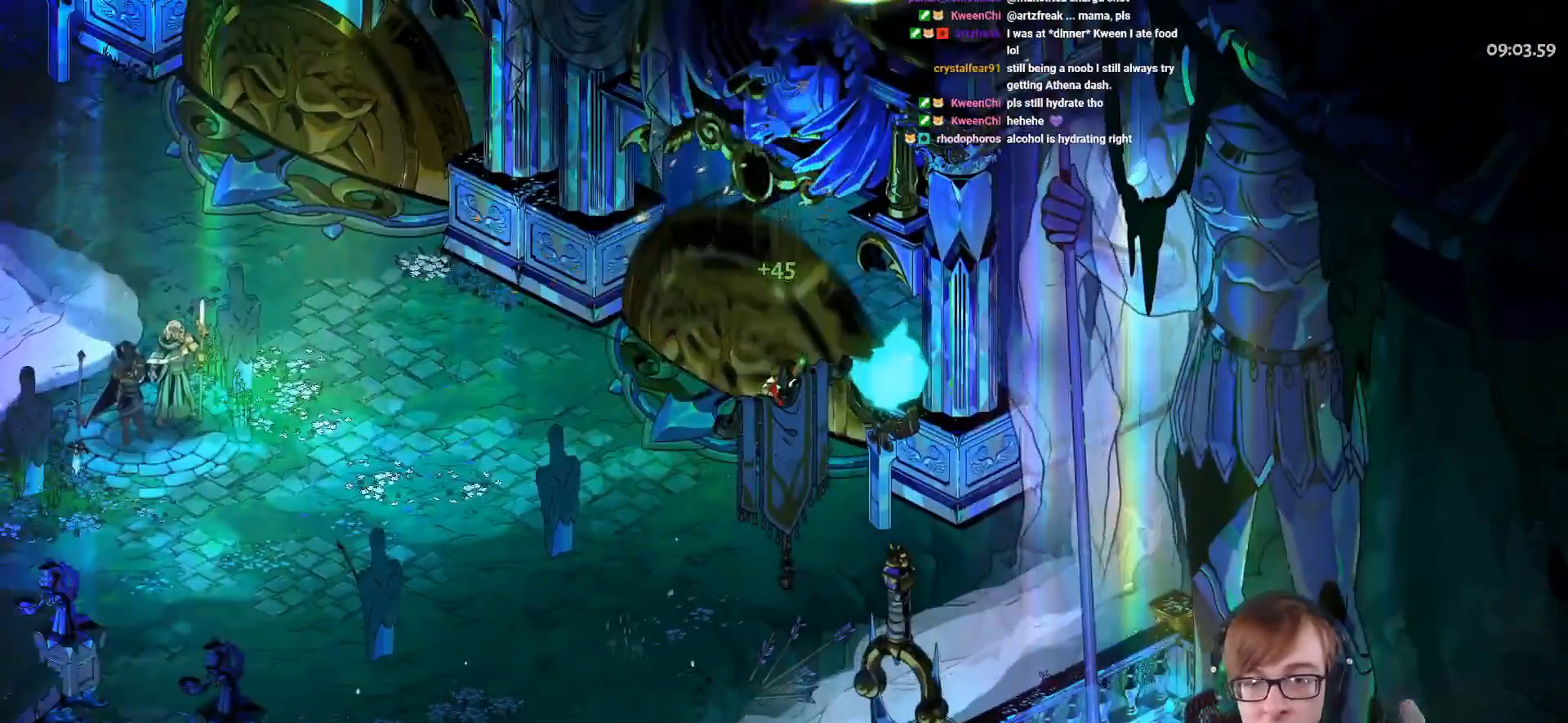
{"buttons": [], "left_stick": "center", "right_stick": "center", "events": []}
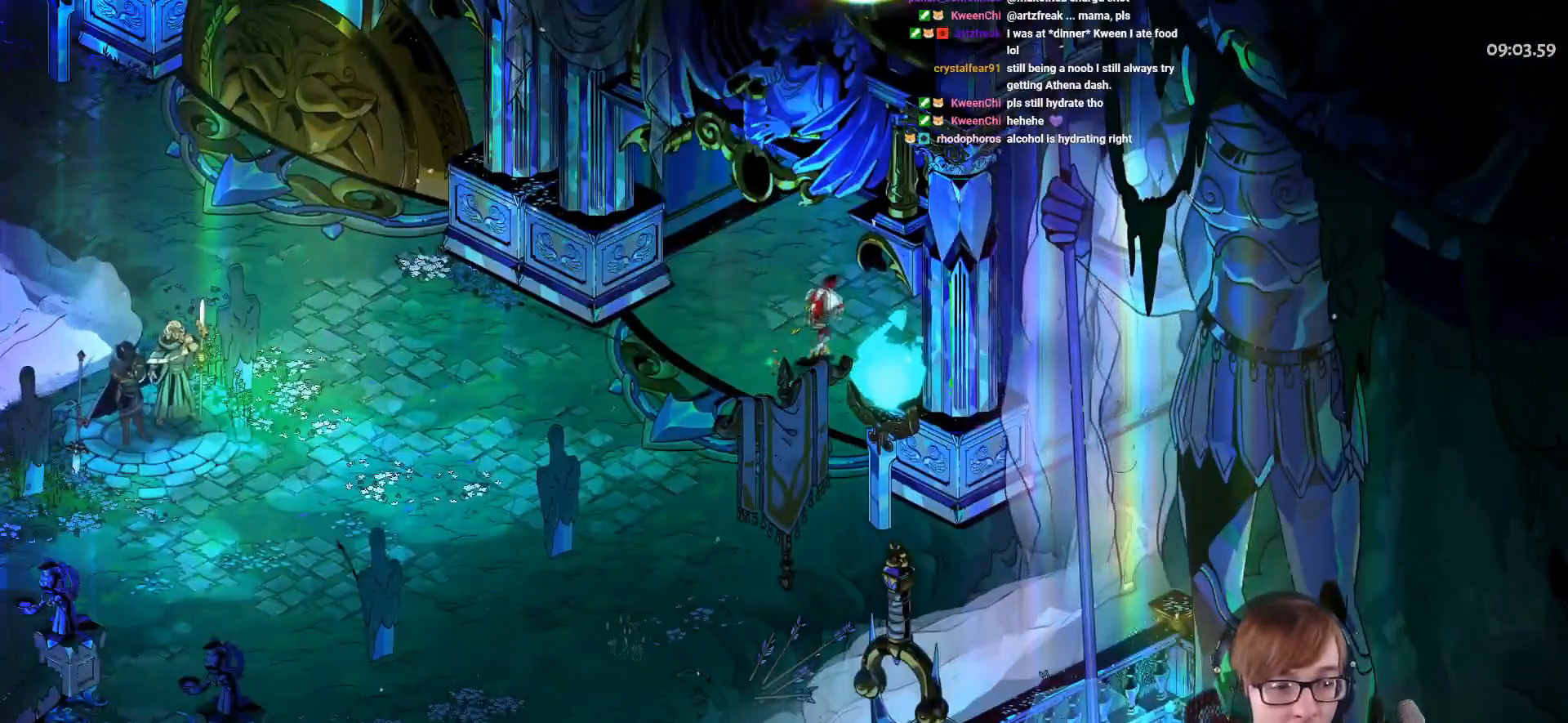
{"buttons": [], "left_stick": "center", "right_stick": "center", "events": []}
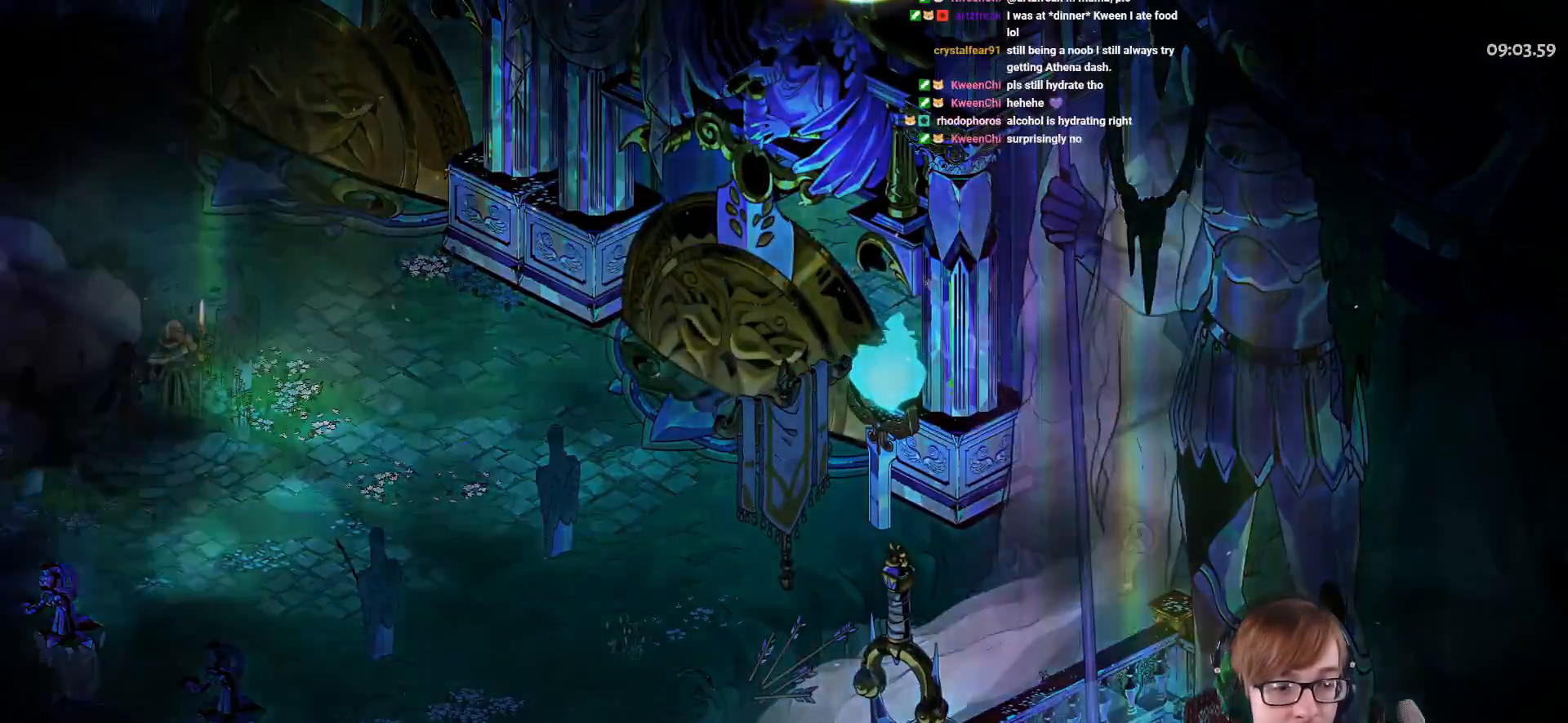
{"buttons": [], "left_stick": "center", "right_stick": "center", "events": []}
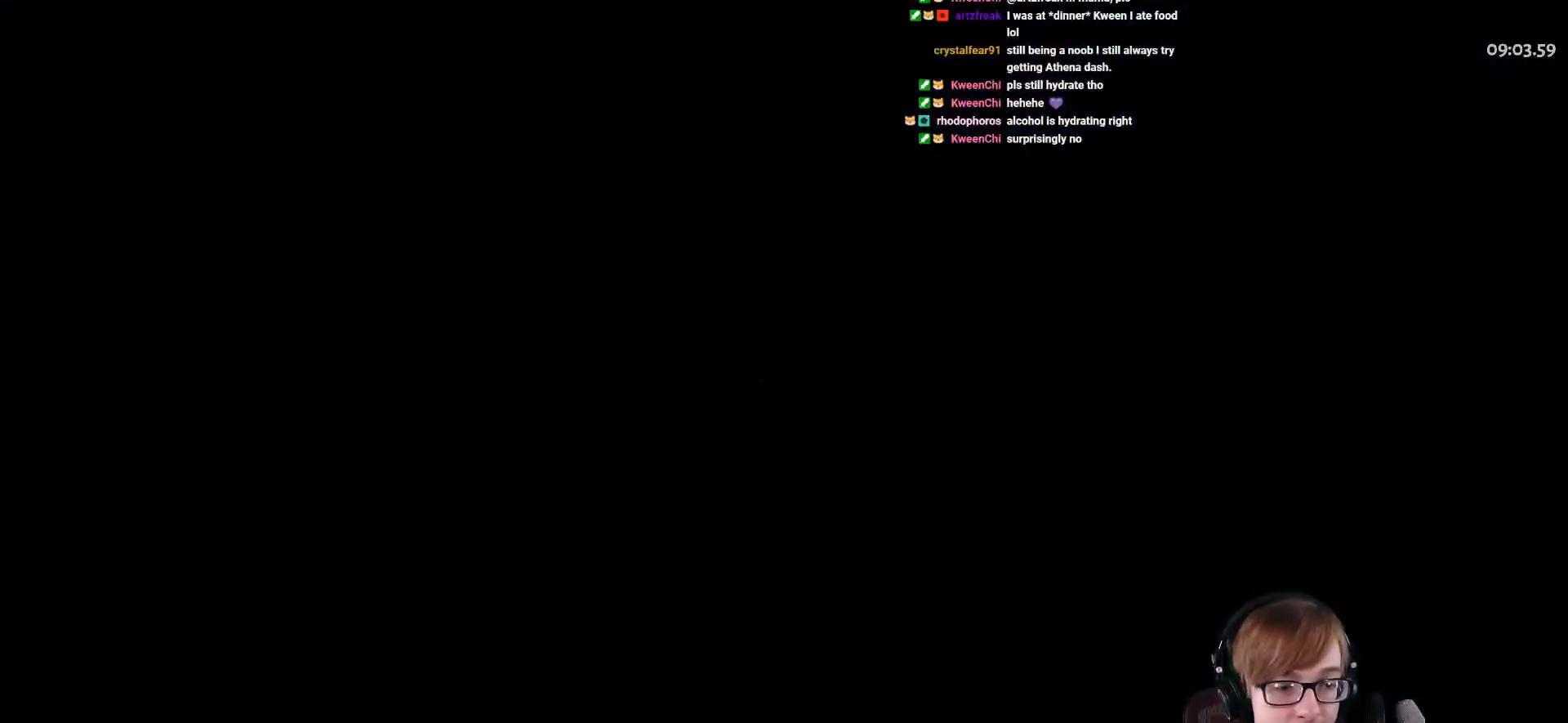
{"buttons": [], "left_stick": "center", "right_stick": "center", "events": []}
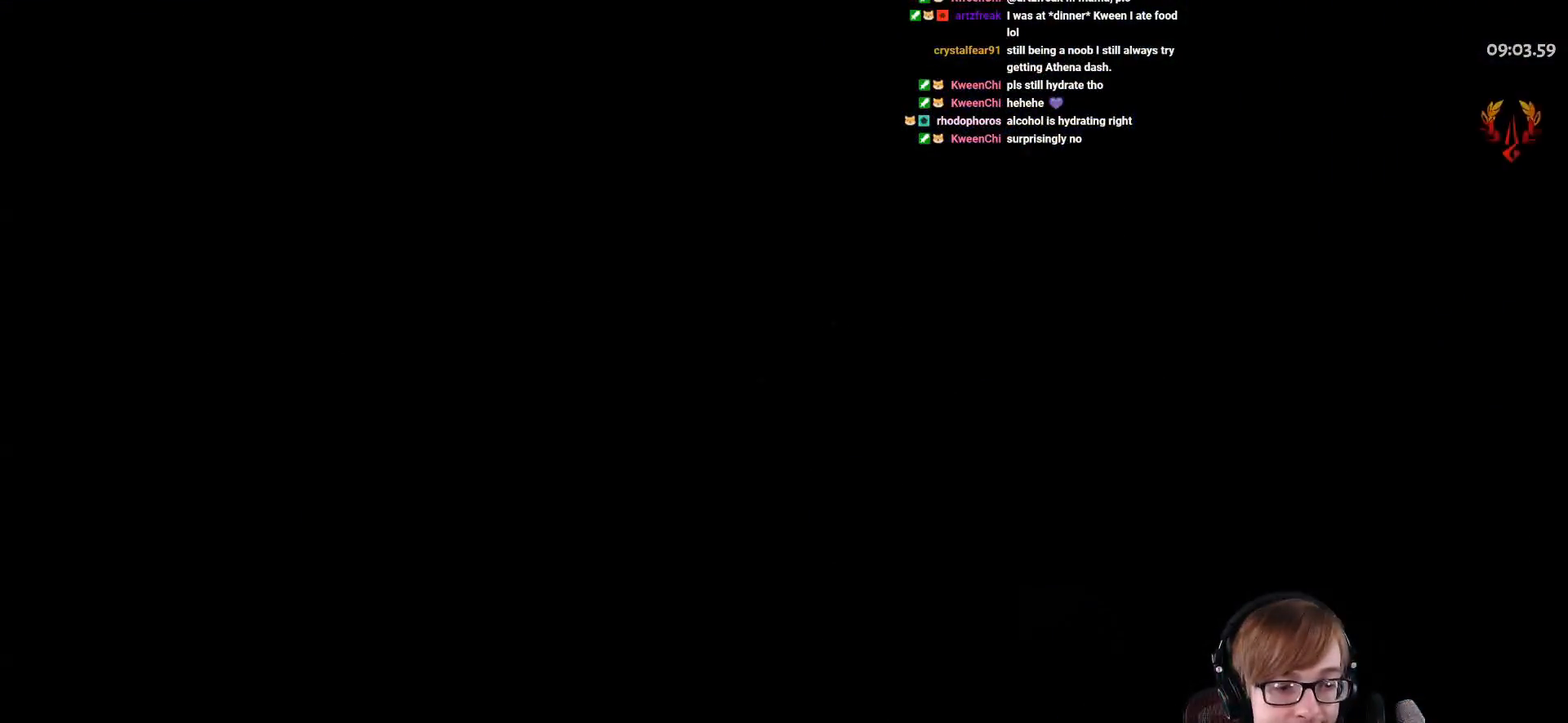
{"buttons": [], "left_stick": "up", "right_stick": "center", "events": [[267, "left_stick", "up"]]}
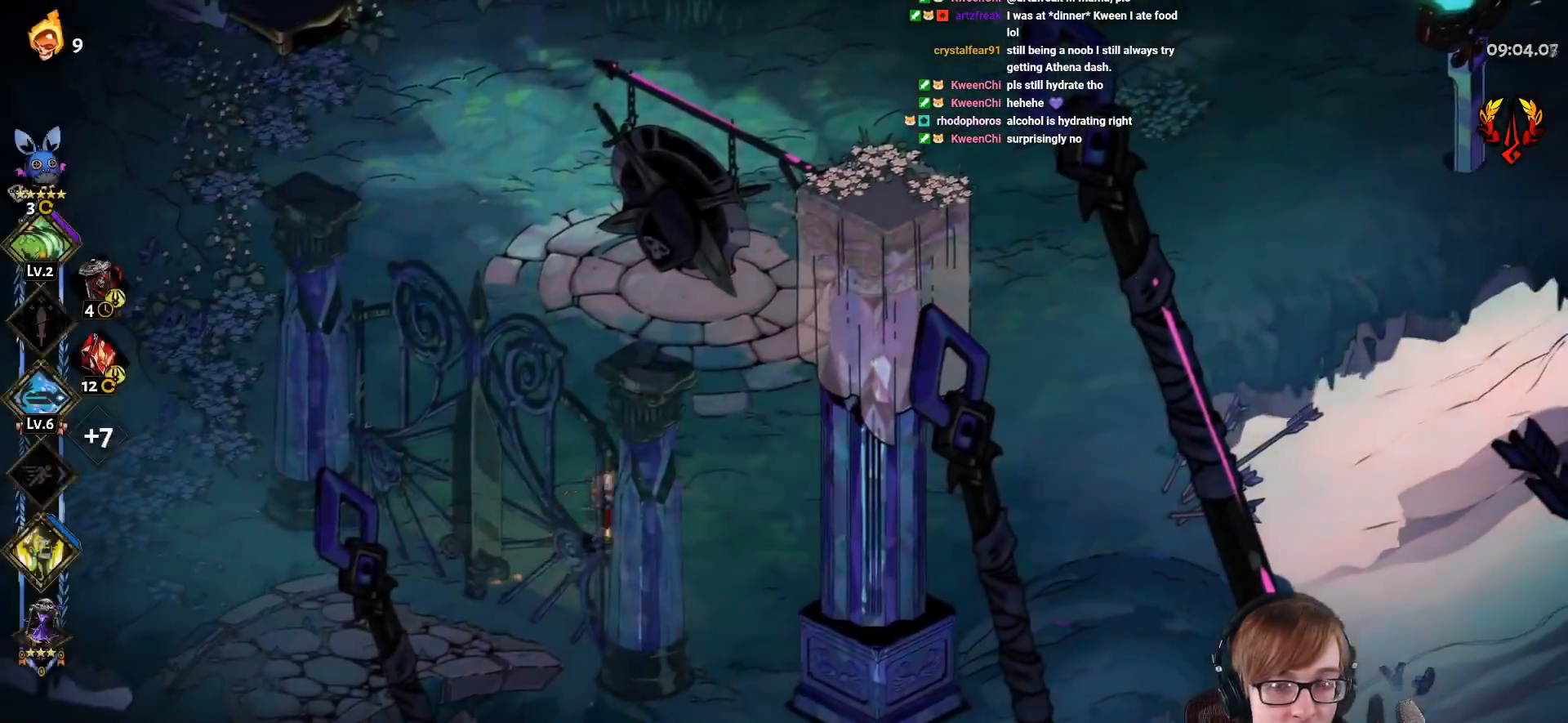
{"buttons": ["CROSS"], "left_stick": "up-right", "right_stick": "center", "events": [[166, "CROSS", "down"], [250, "CROSS", "up"], [333, "CROSS", "down"], [417, "CROSS", "up"], [417, "left_stick", "up-right"], [467, "CROSS", "down"]]}
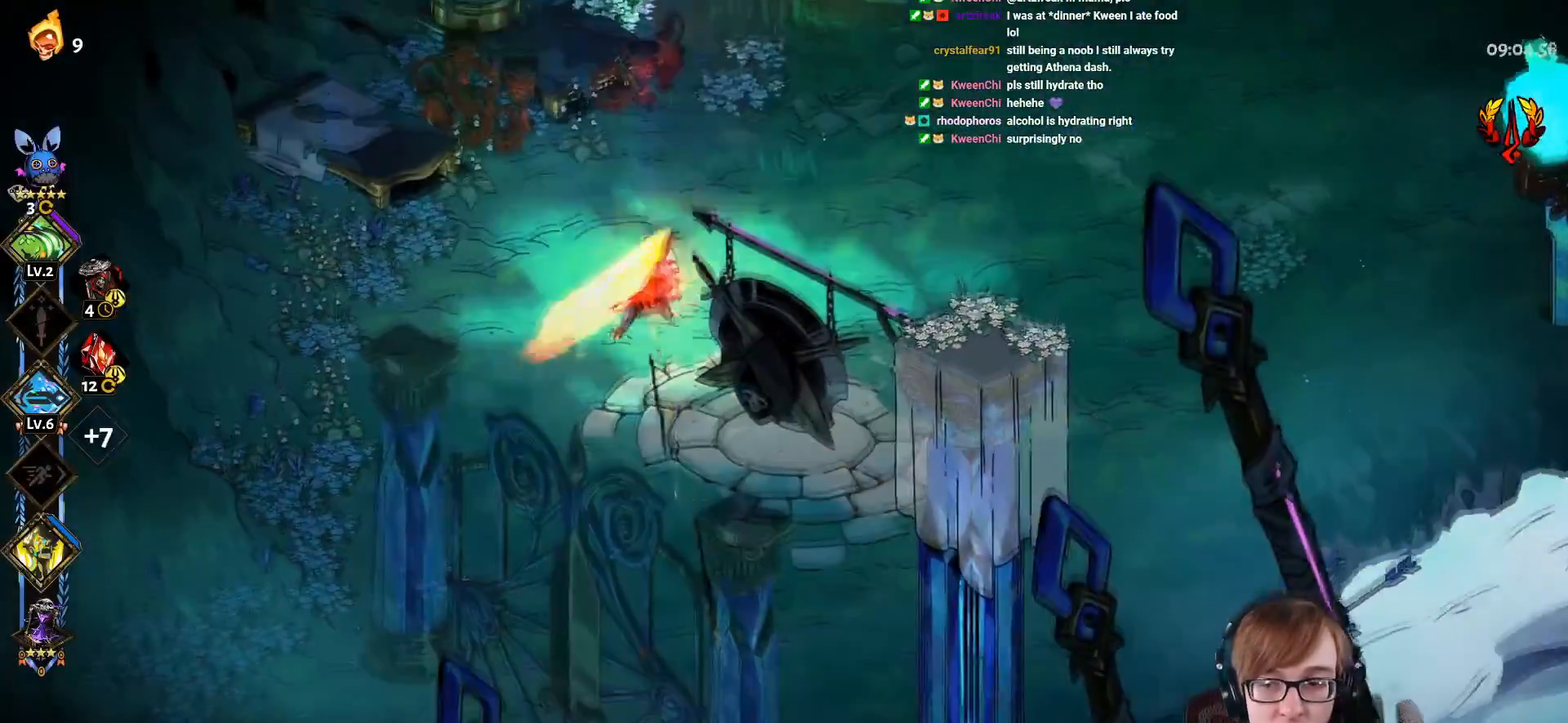
{"buttons": ["START"], "left_stick": "center", "right_stick": "center", "events": [[117, "CROSS", "up"], [400, "left_stick", "up-left"], [467, "START", "down"], [501, "left_stick", "center"]]}
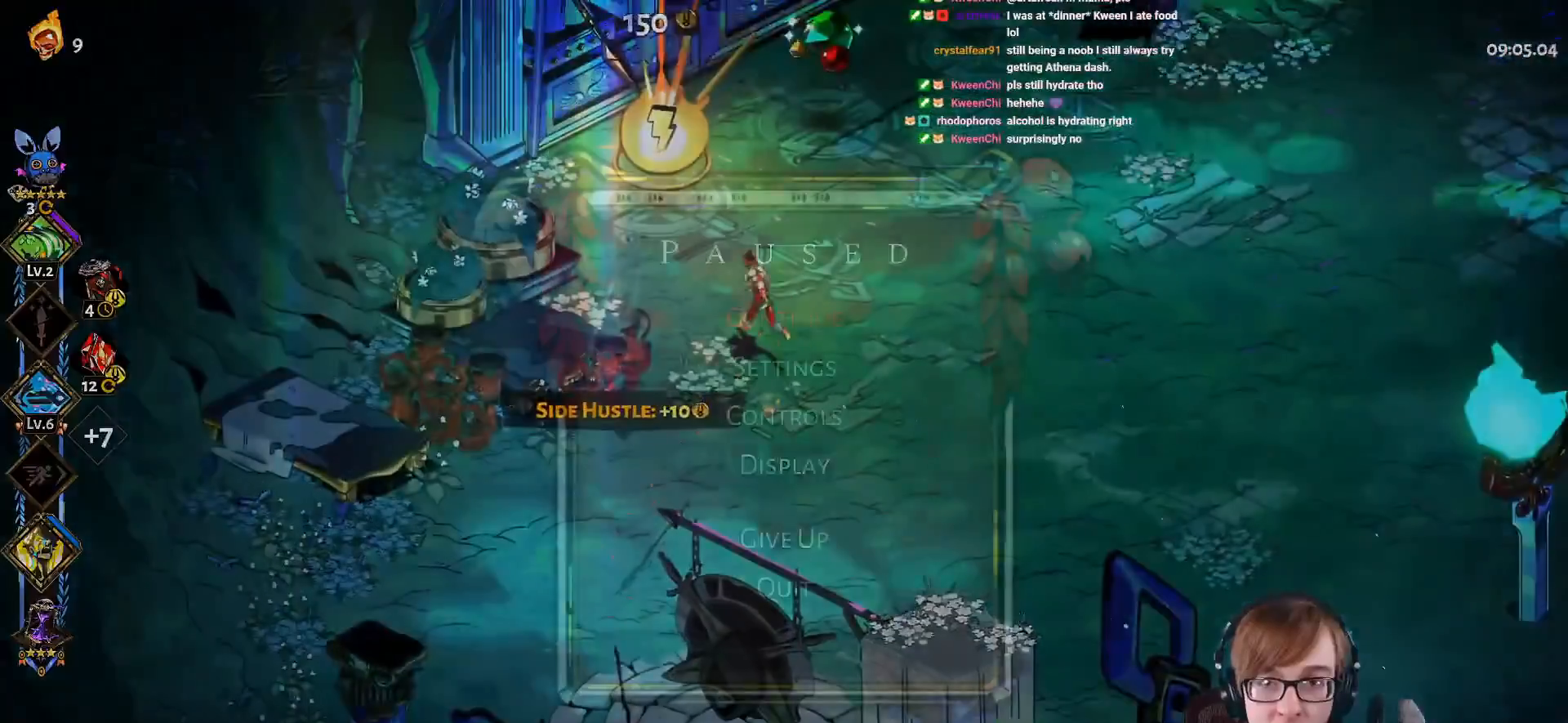
{"buttons": ["START"], "left_stick": "center", "right_stick": "center", "events": [[150, "START", "up"], [433, "START", "down"]]}
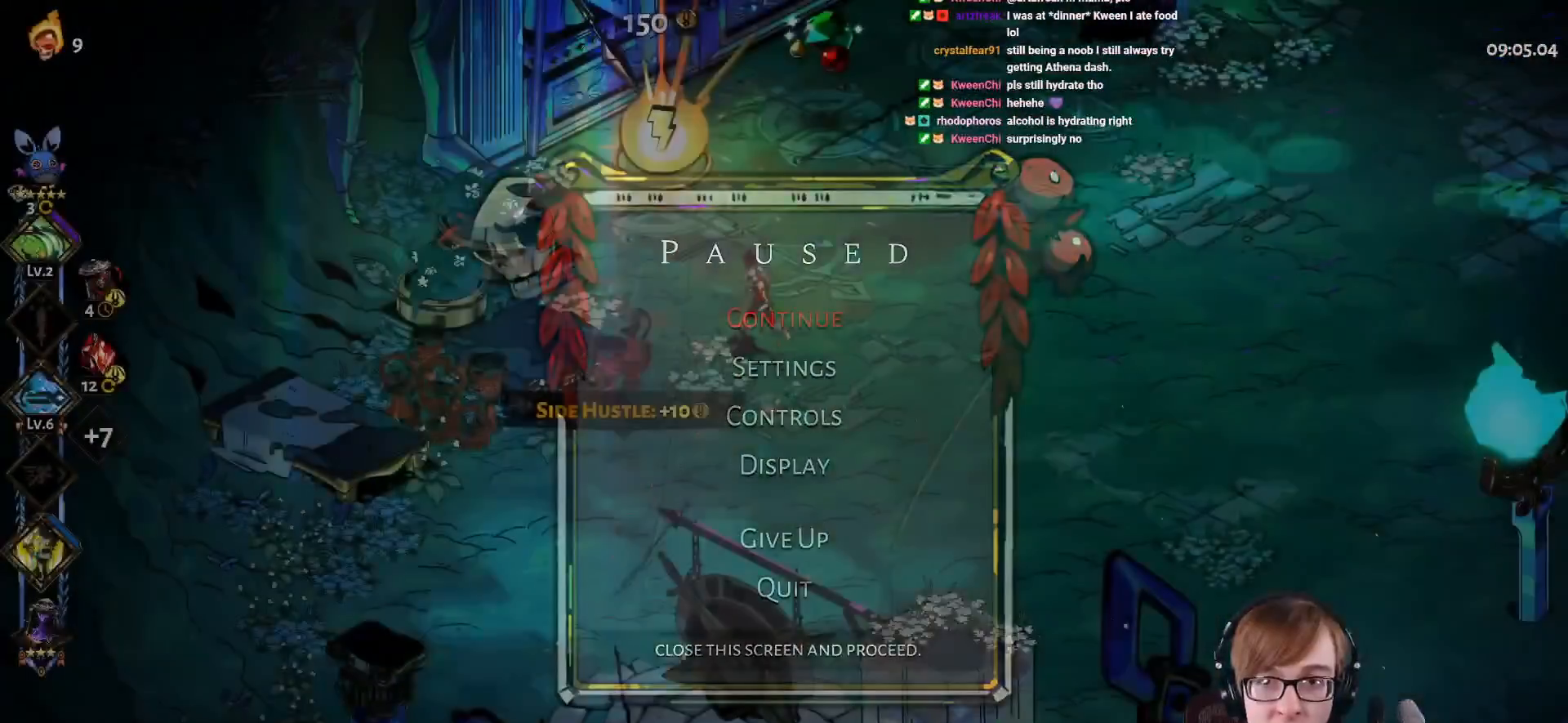
{"buttons": [], "left_stick": "up-right", "right_stick": "center", "events": [[117, "START", "up"], [117, "left_stick", "up-right"], [384, "CROSS", "down"], [484, "CROSS", "up"]]}
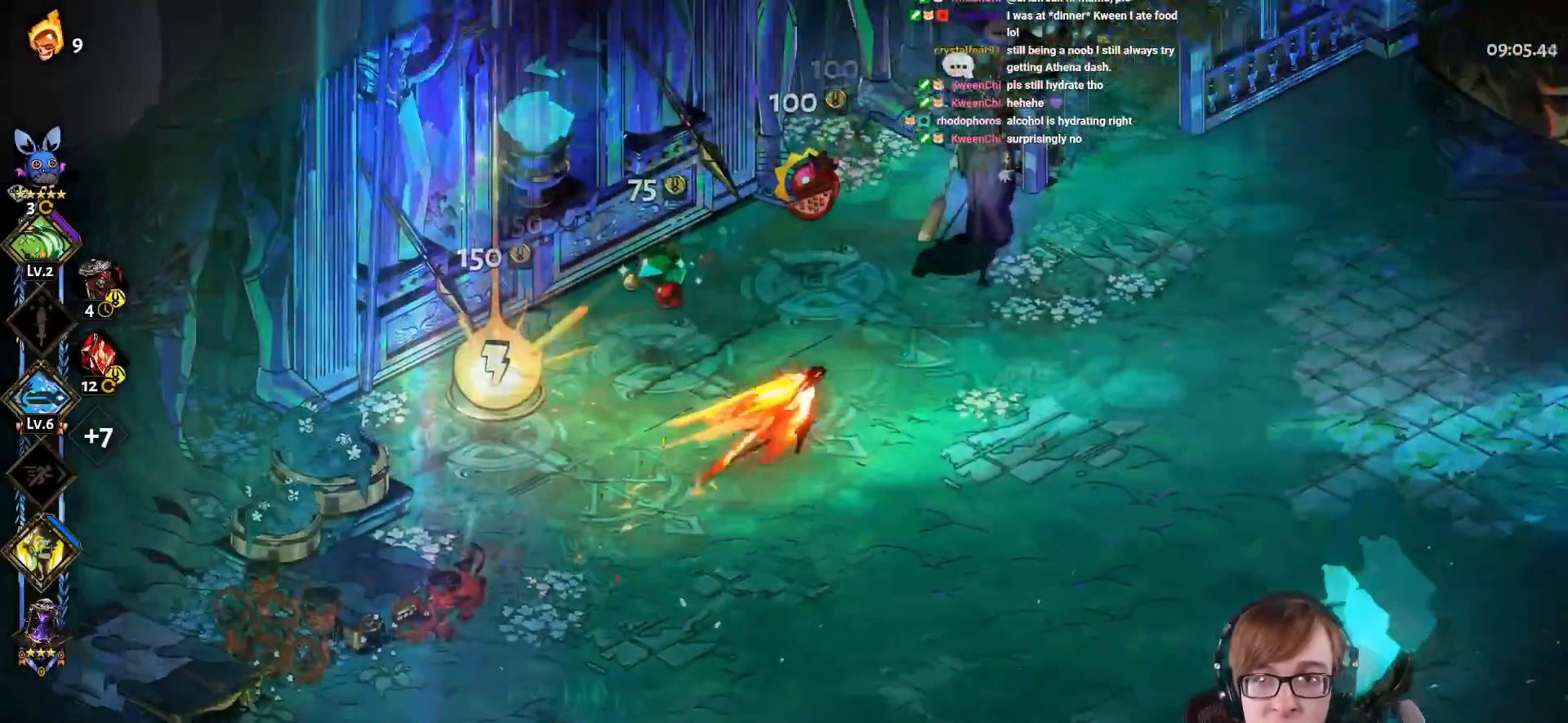
{"buttons": [], "left_stick": "right", "right_stick": "center", "events": [[467, "left_stick", "right"]]}
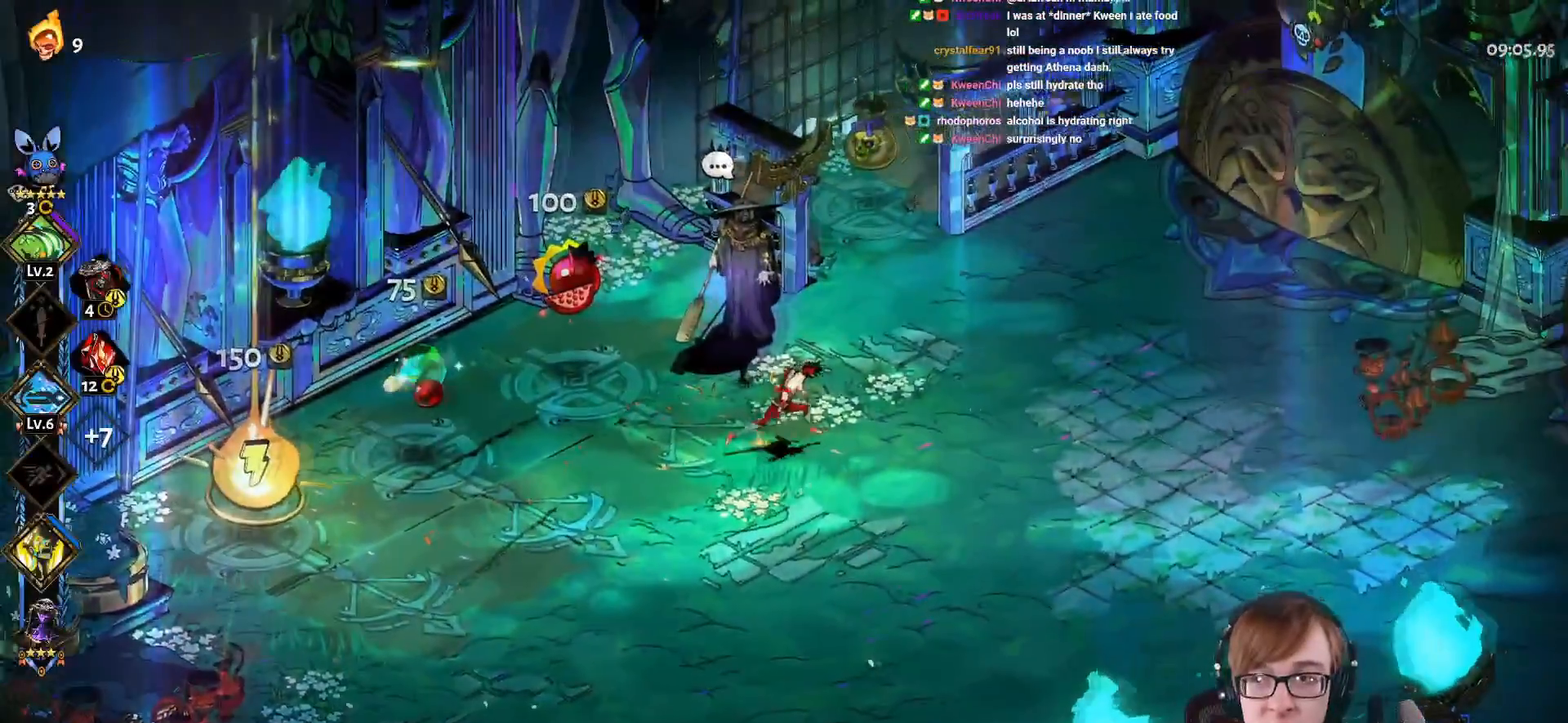
{"buttons": [], "left_stick": "up-right", "right_stick": "center", "events": [[33, "CROSS", "down"], [150, "CROSS", "up"], [451, "left_stick", "up-right"]]}
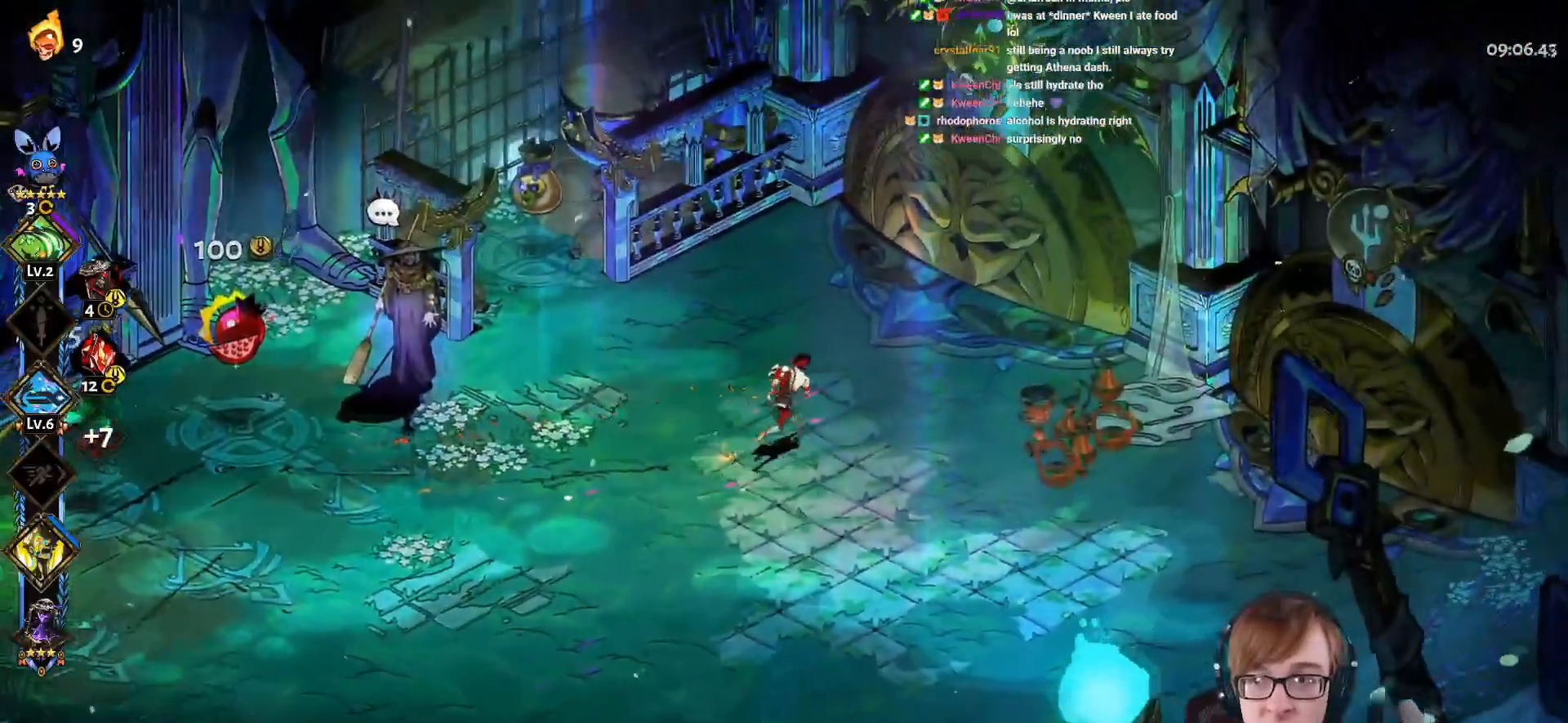
{"buttons": [], "left_stick": "center", "right_stick": "center", "events": [[216, "left_stick", "center"]]}
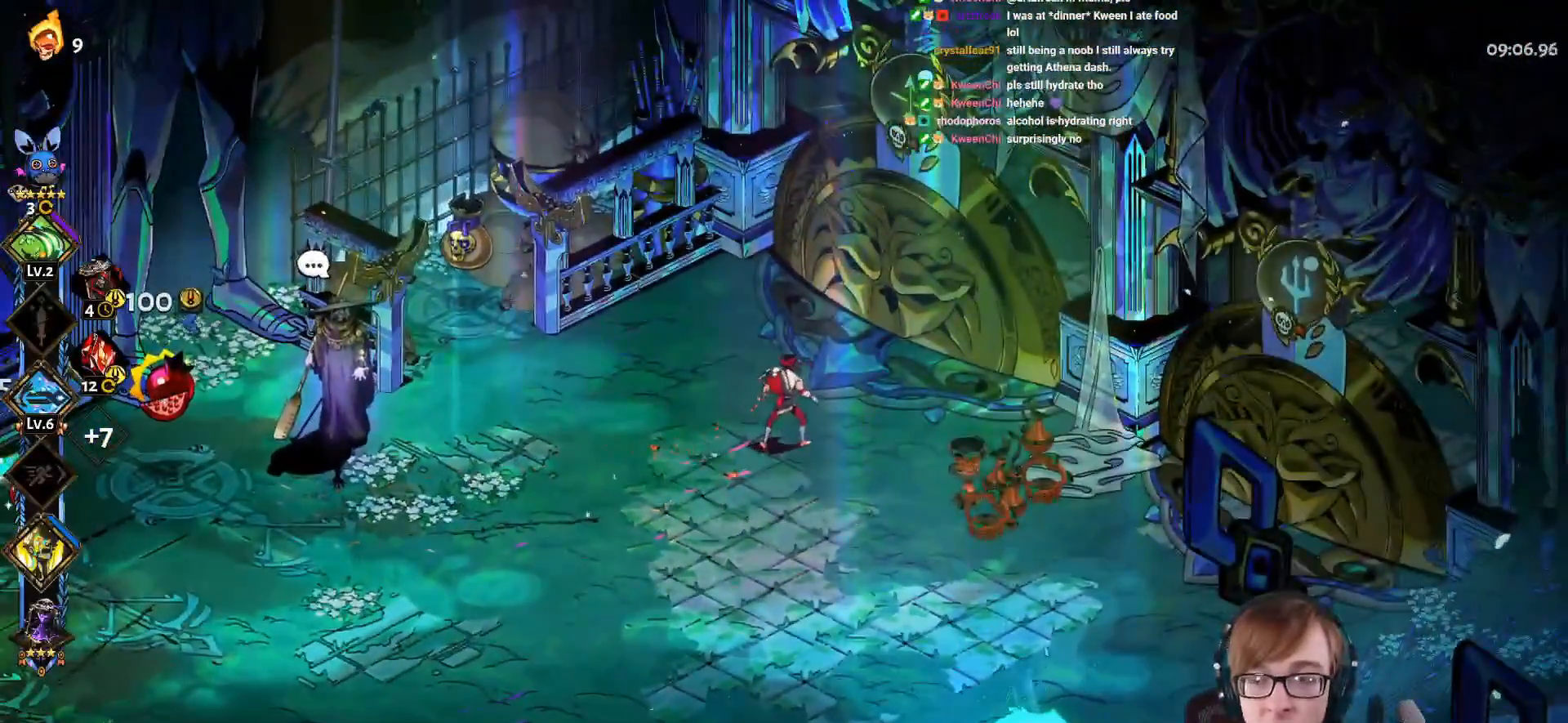
{"buttons": [], "left_stick": "center", "right_stick": "center", "events": [[84, "START", "down"], [234, "START", "up"]]}
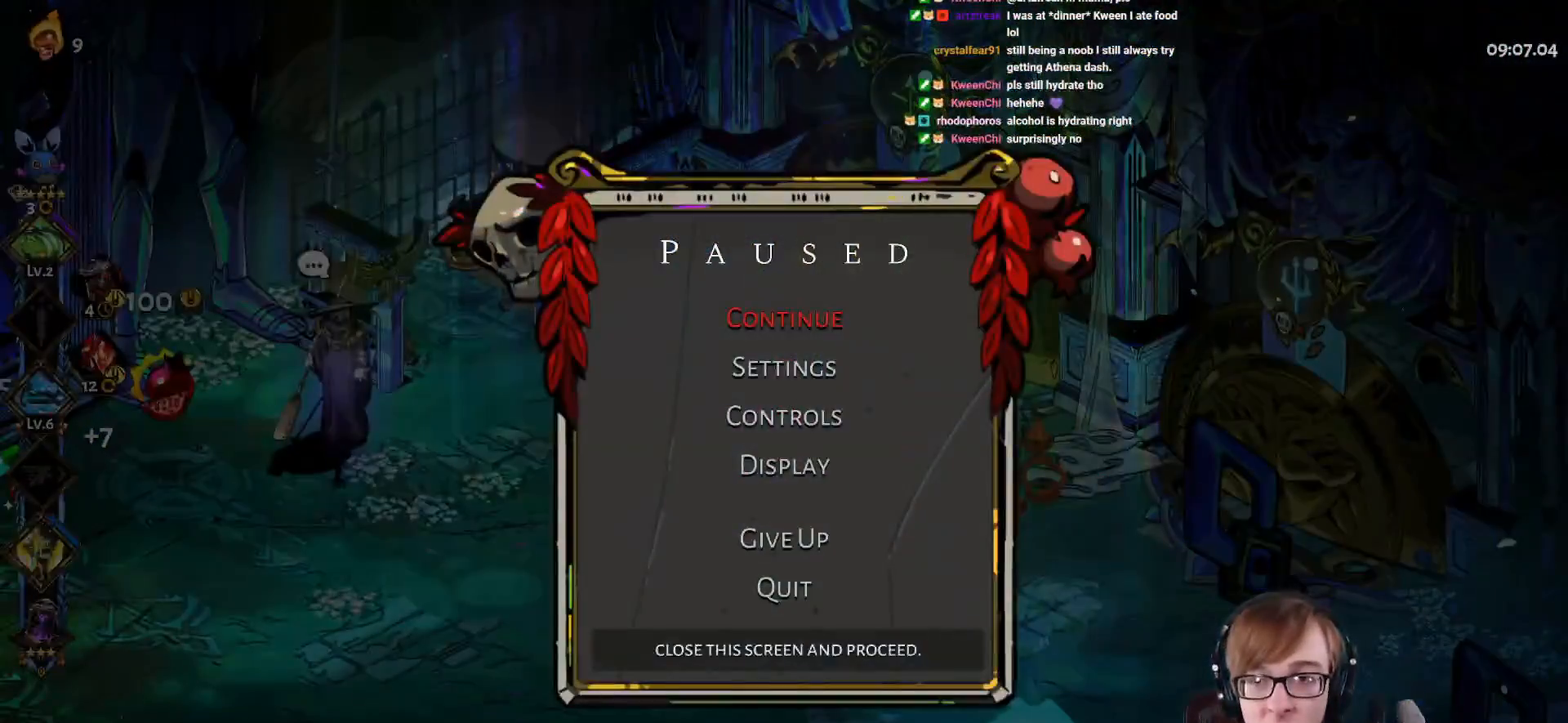
{"buttons": [], "left_stick": "center", "right_stick": "center", "events": []}
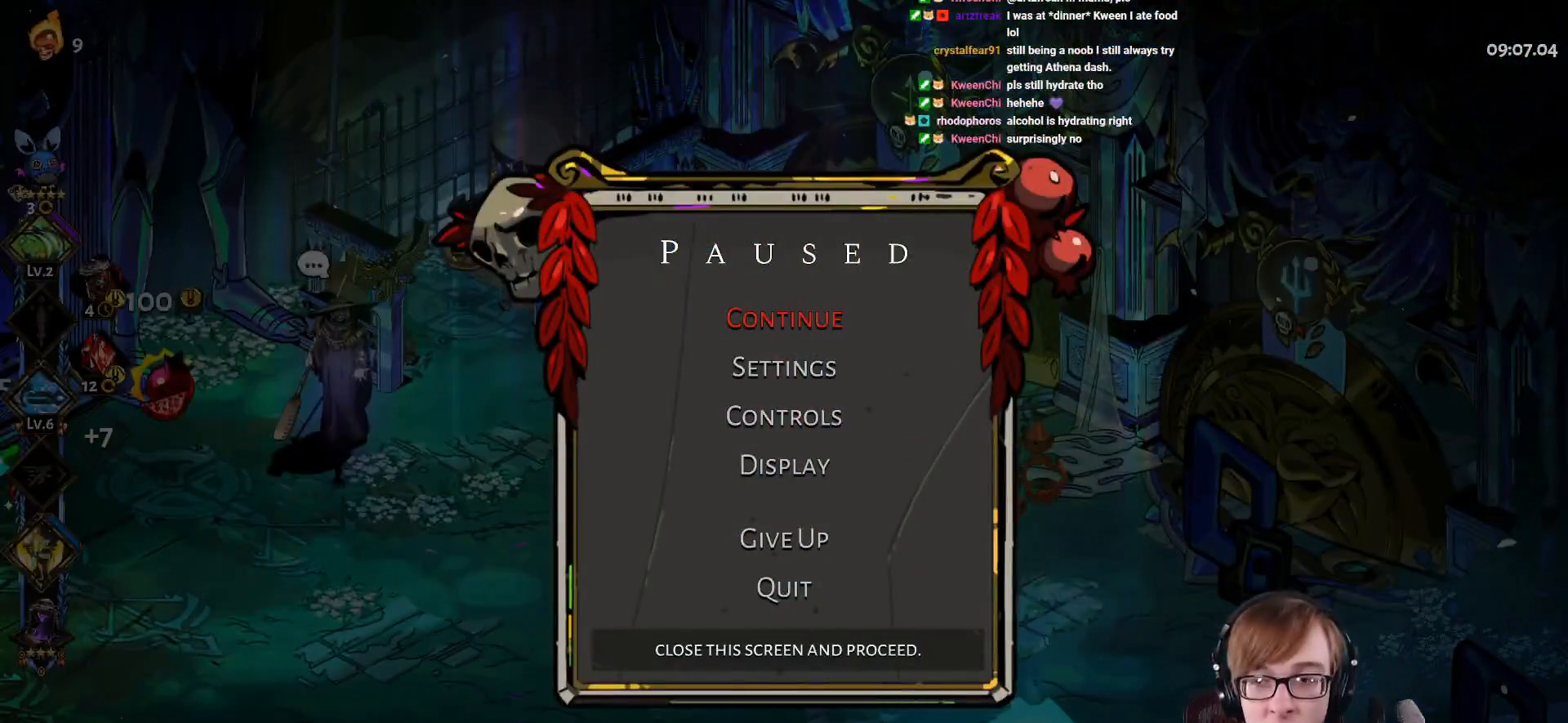
{"buttons": [], "left_stick": "center", "right_stick": "center", "events": []}
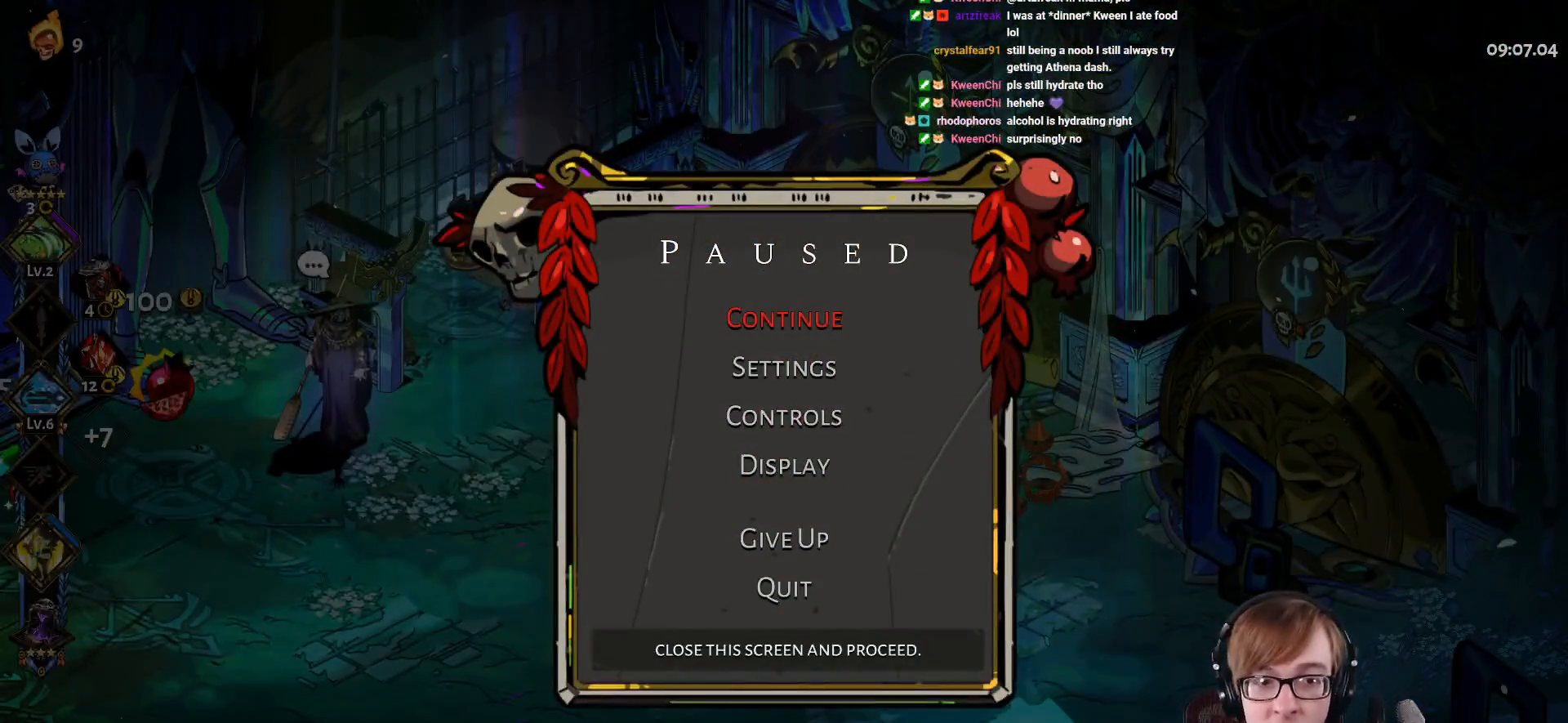
{"buttons": [], "left_stick": "center", "right_stick": "center", "events": []}
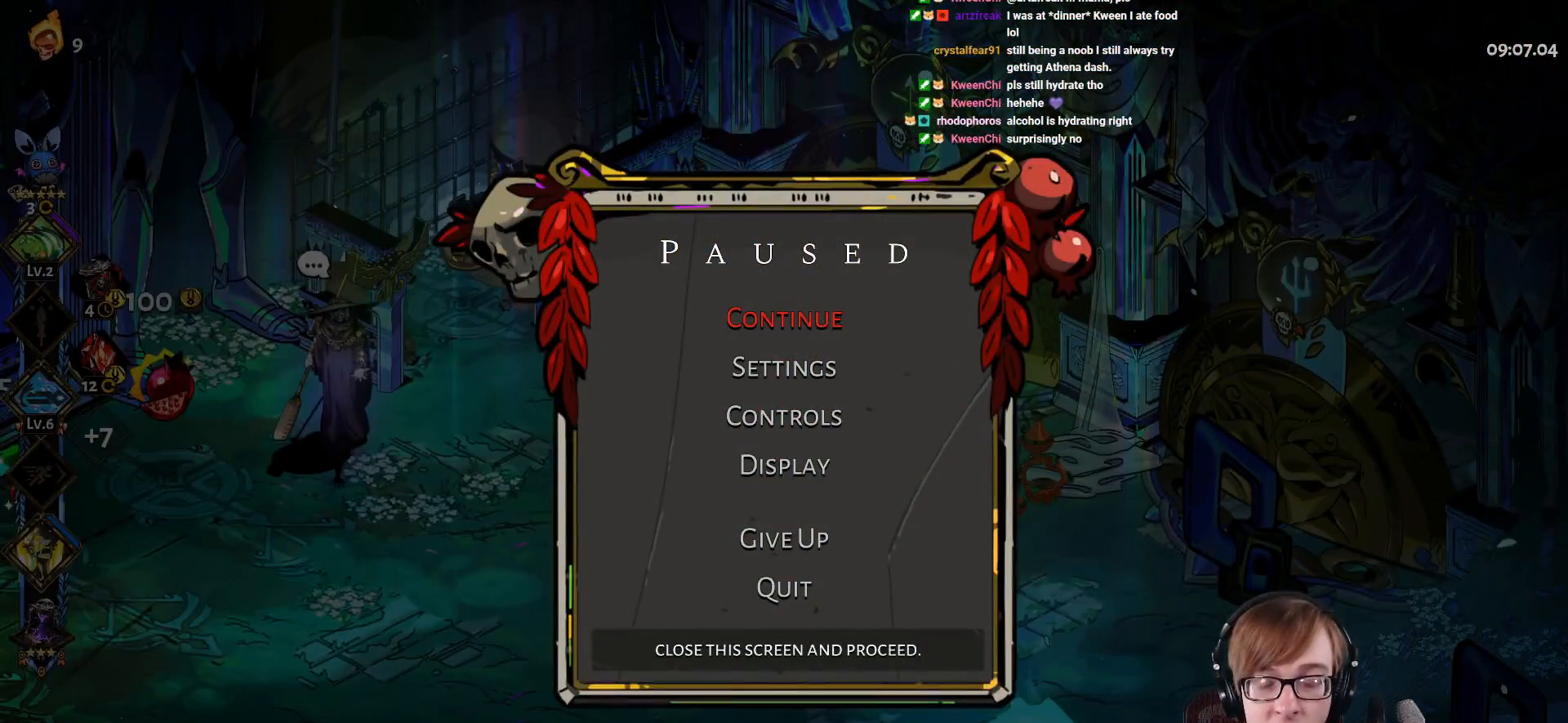
{"buttons": [], "left_stick": "center", "right_stick": "center", "events": []}
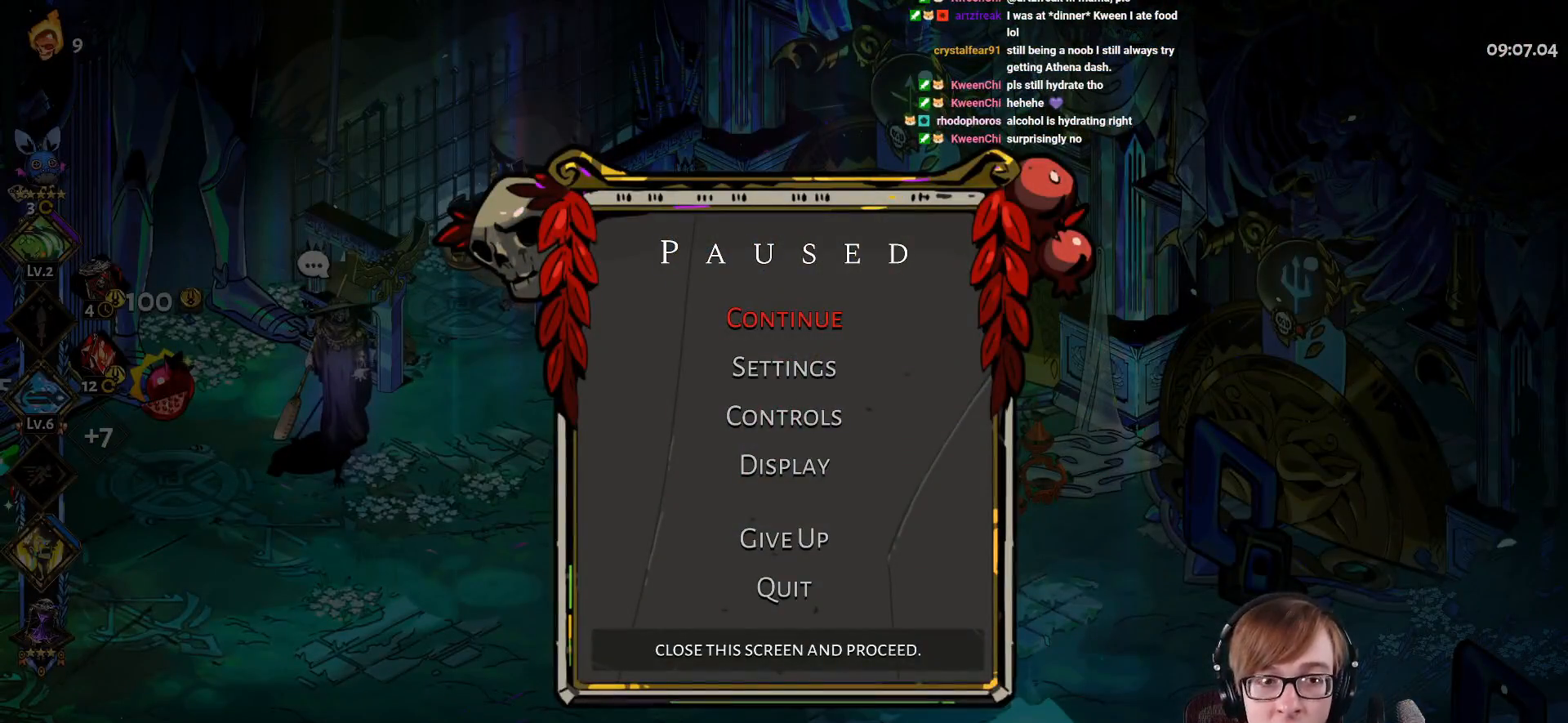
{"buttons": [], "left_stick": "center", "right_stick": "center", "events": []}